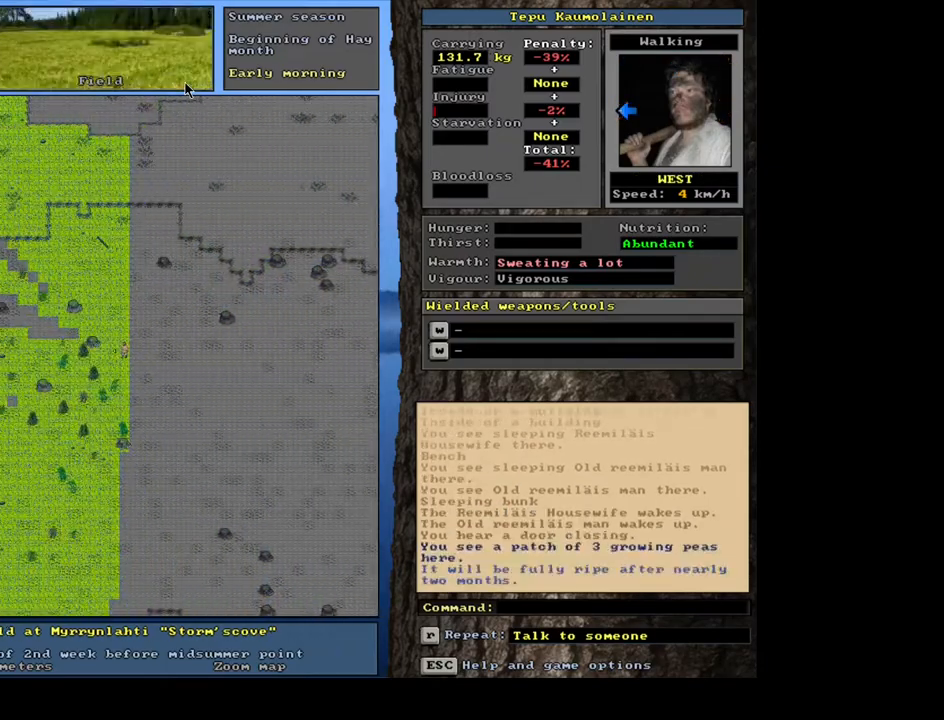
Gameplay with keyboard and mouse; each line is a JSON object with the keys and mouse buttons held at the frame after it. "events" lists presses ("down") and releases ("up") of ".", "/", "0", "1", "2", "3", "4", "5", "6", "7", "8", "9", "a", "alt_l", "alt_r", "b", "backslash", "backspace", "c", "caps_lock", "comma", "ctrl_l", "ctrl_r", "d", "down", "e", "equals", "escape", "f", "f1", "f10", "f11", "f12", "f2", "f3", "f4", "f5", "f6", "f7", "f8", "f9", "g", "h", "i", "j", "k", "l", "lbracket", "left", "m", "minus", "n", "num0", "num1", "num2", "num3", "num4", "num5", "num6", "num7", "num8", "num9", "o", "p", "q", "quote", "r", "rbracket", "return", "right", "s", "semicolon", "shift_l", "shift_r", "space", "super", "t", "tab", "tilde", "u", "up", "v", "w", "x", "y", "z", "mouse_left", "mouse_wheel", "mouse_right", "mouse_mb4" and "mouse_mb5" between this image and that frame as [ms after this image, input, new state], when the widget could be followed in between. "mouse_left", "mouse_wheel", "mouse_right", "mouse_mb4", "mouse_mb5" = the "left", "wheel", "right", "mb4", "mb5" buttons of the "mouse" list. No other keys are recorded. "wheel" means that the mouse wheel is clicked or scrolled. Mouse movement is not recorded. Not read: other_keys.
{"keys": [], "mouse": [], "events": [[50, "ctrl_l", "up"]]}
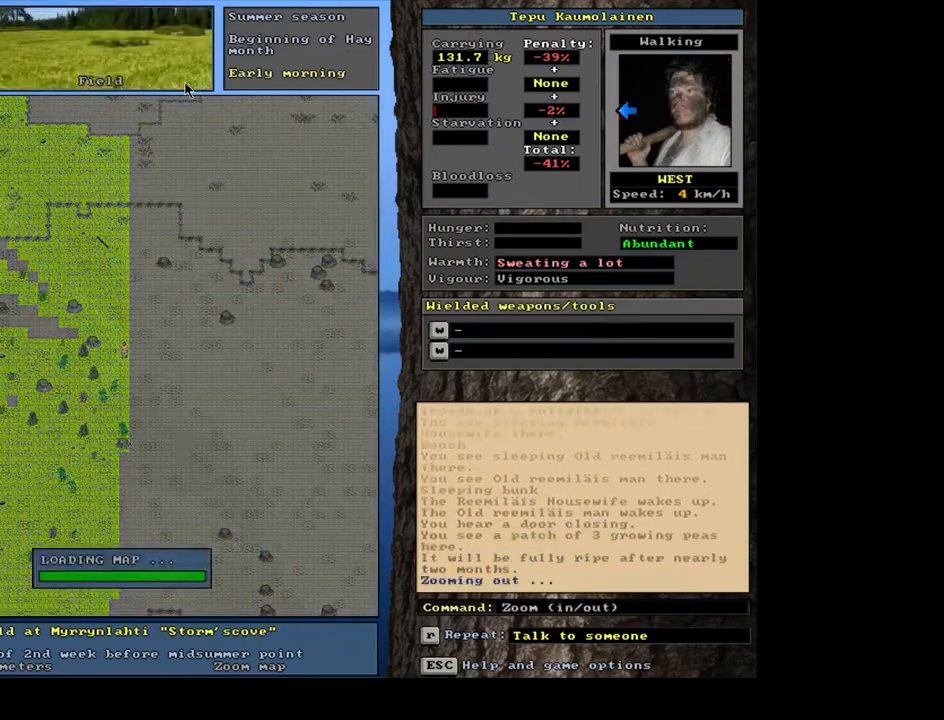
{"keys": ["ctrl_l"], "mouse": [], "events": [[250, "ctrl_l", "down"]]}
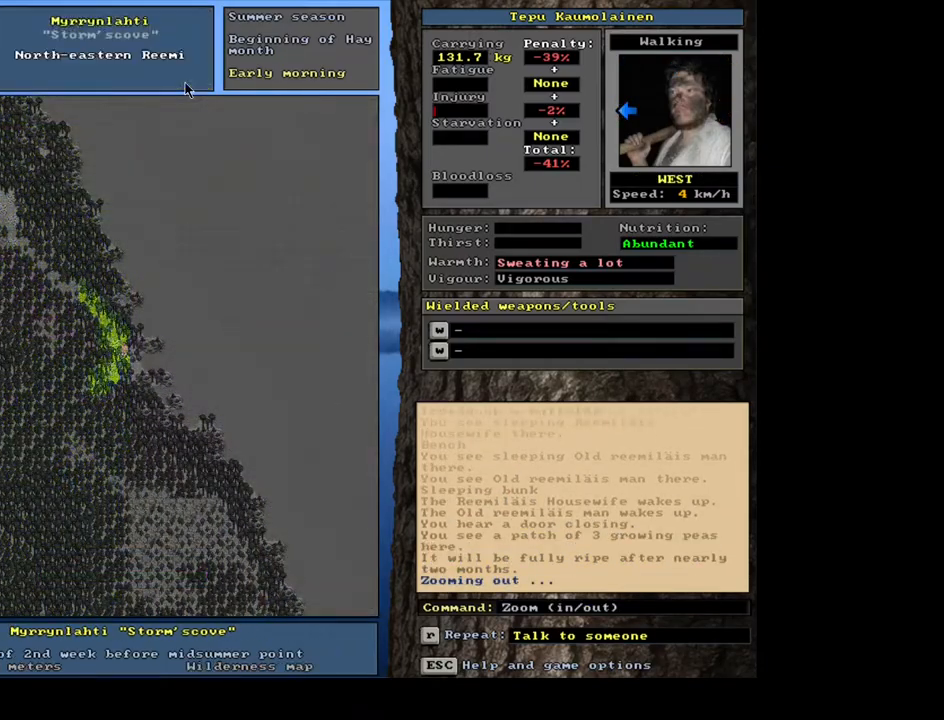
{"keys": ["ctrl_l", "num4"], "mouse": [], "events": [[67, "num4", "down"], [150, "num4", "up"], [217, "num4", "down"], [333, "num4", "up"], [400, "num4", "down"]]}
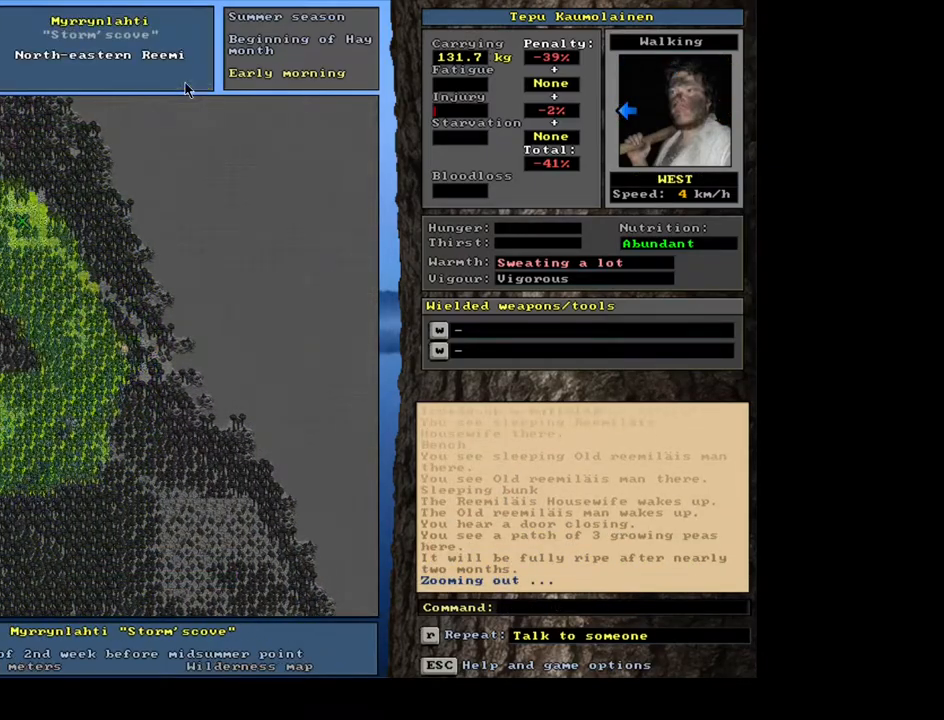
{"keys": [], "mouse": [], "events": [[50, "num4", "up"], [83, "num4", "down"], [200, "num4", "up"], [433, "ctrl_l", "up"]]}
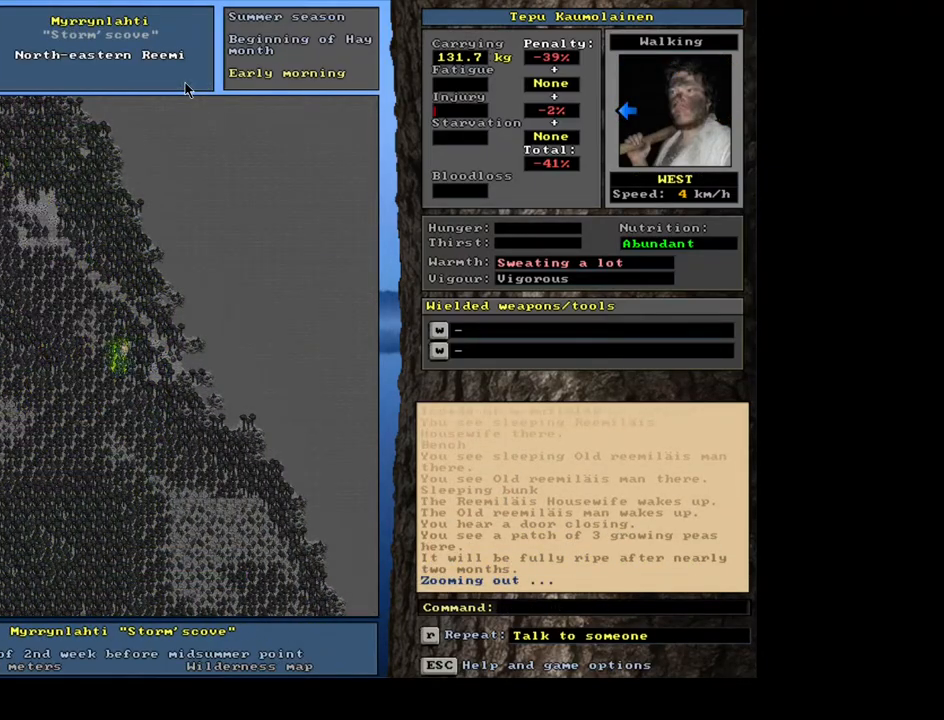
{"keys": ["f6"], "mouse": [], "events": [[467, "f6", "down"]]}
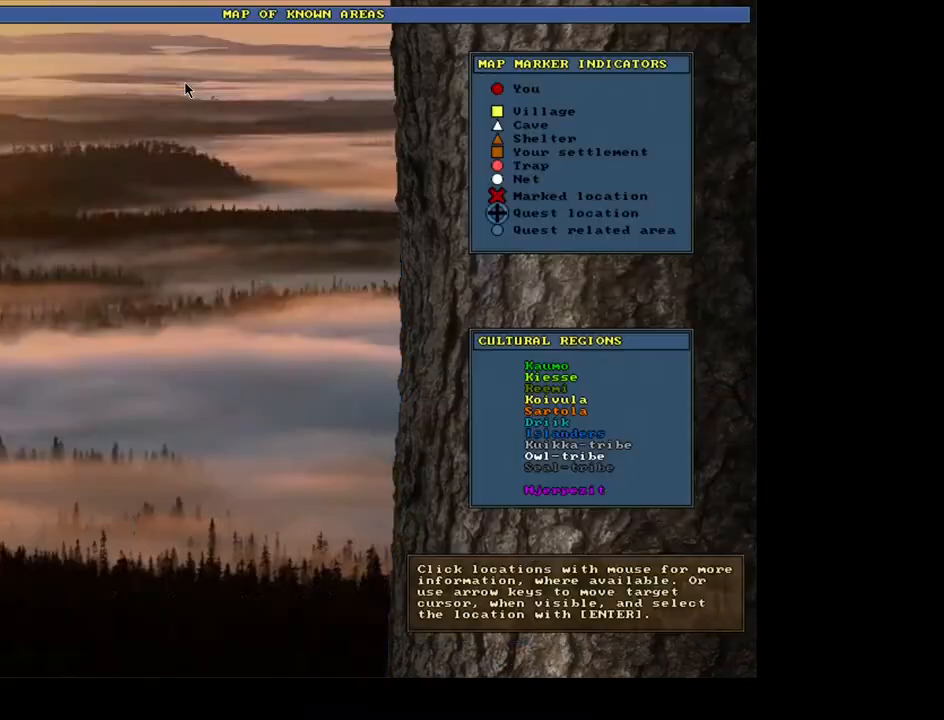
{"keys": [], "mouse": [], "events": [[50, "f6", "up"]]}
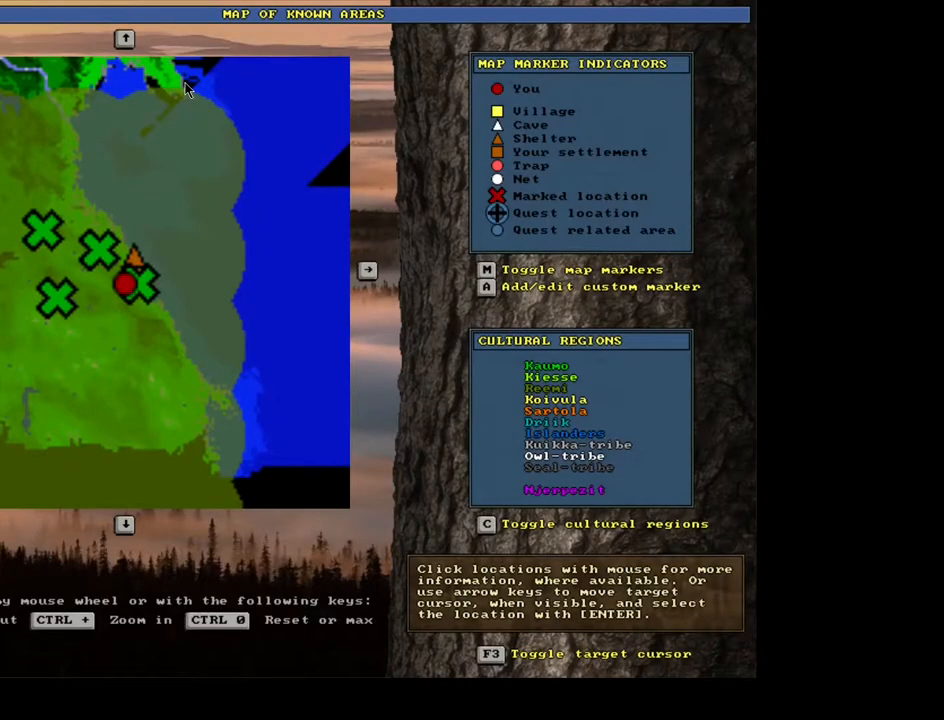
{"keys": ["ctrl_l", "num1"], "mouse": [], "events": [[133, "escape", "down"], [217, "escape", "up"], [400, "ctrl_l", "down"], [433, "num1", "down"]]}
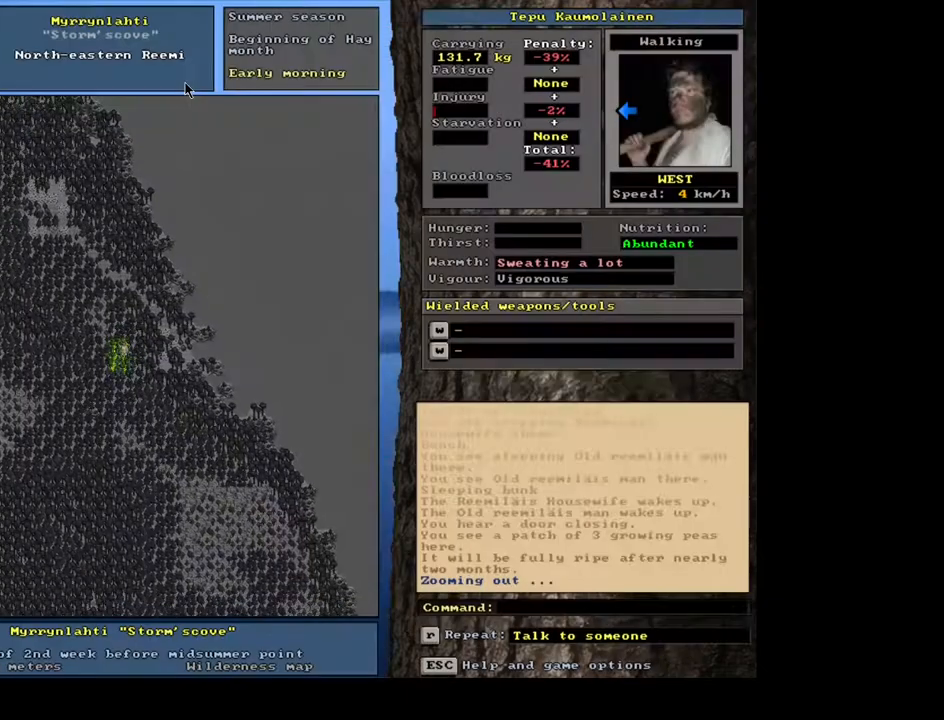
{"keys": ["ctrl_l"], "mouse": [], "events": [[50, "num1", "up"], [150, "num1", "down"], [200, "num1", "up"], [350, "num4", "down"], [500, "num4", "up"]]}
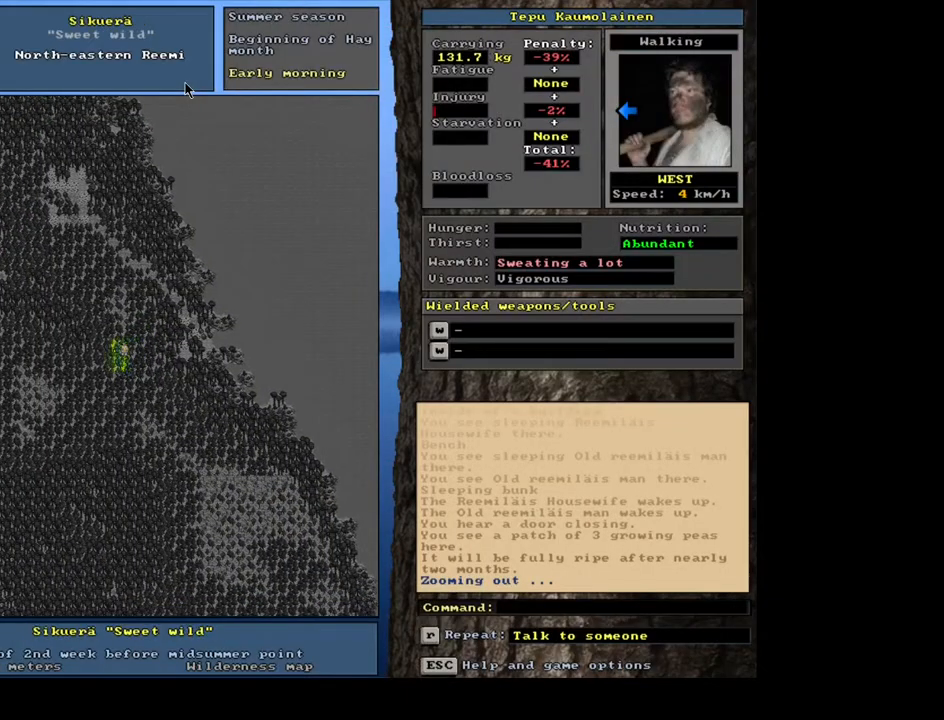
{"keys": ["ctrl_l", "num1"], "mouse": [], "events": [[33, "num4", "down"], [150, "num4", "up"], [233, "num4", "down"], [350, "num4", "up"], [450, "num1", "down"]]}
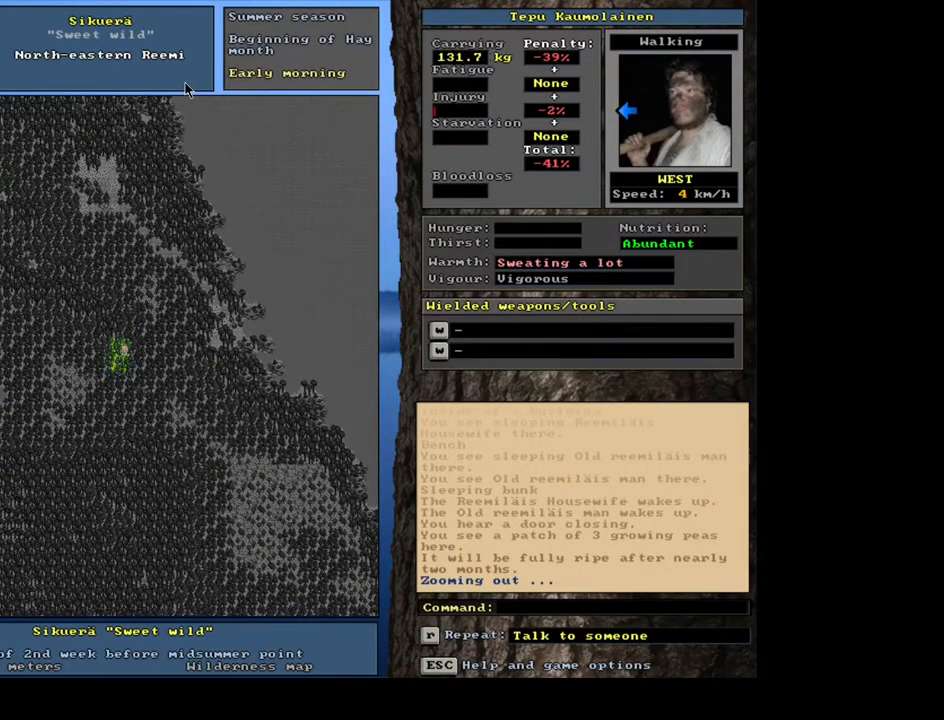
{"keys": ["ctrl_l"], "mouse": [], "events": [[67, "num1", "up"], [183, "num4", "down"], [300, "num4", "up"], [367, "num4", "down"], [500, "num4", "up"]]}
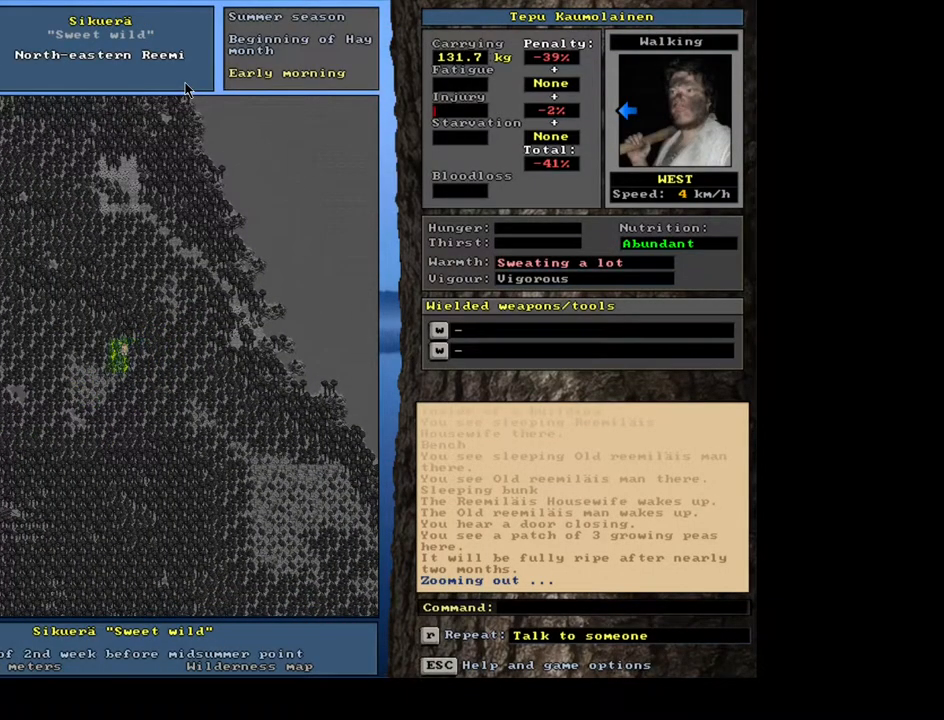
{"keys": ["ctrl_l"], "mouse": [], "events": [[100, "num4", "down"], [200, "num4", "up"], [283, "num4", "down"], [383, "num4", "up"]]}
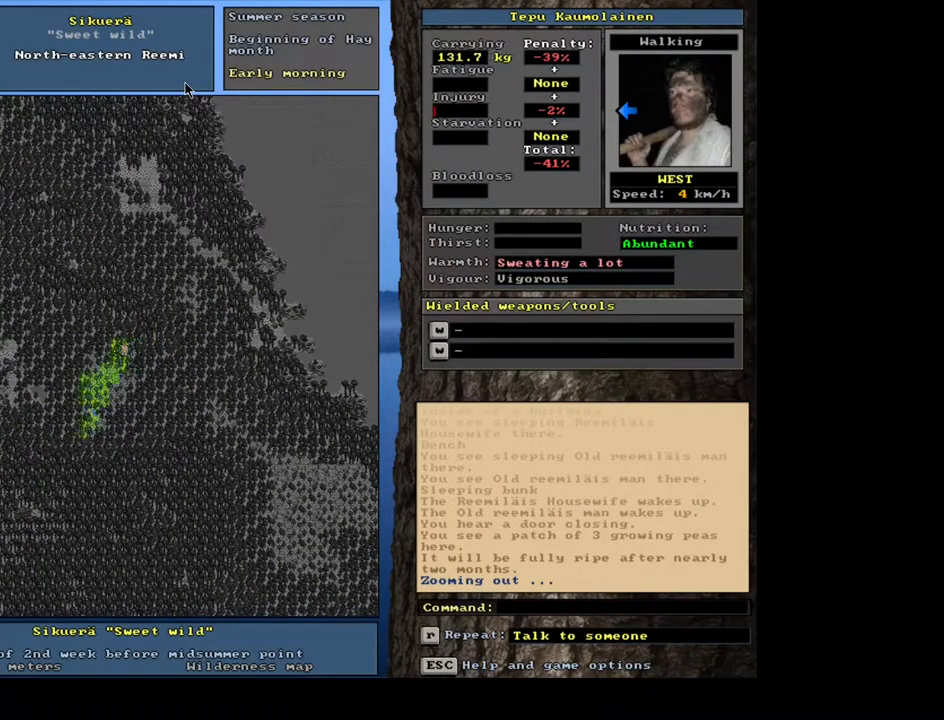
{"keys": ["ctrl_l"], "mouse": [], "events": [[17, "num1", "down"], [117, "num1", "up"], [283, "num4", "down"], [417, "num4", "up"]]}
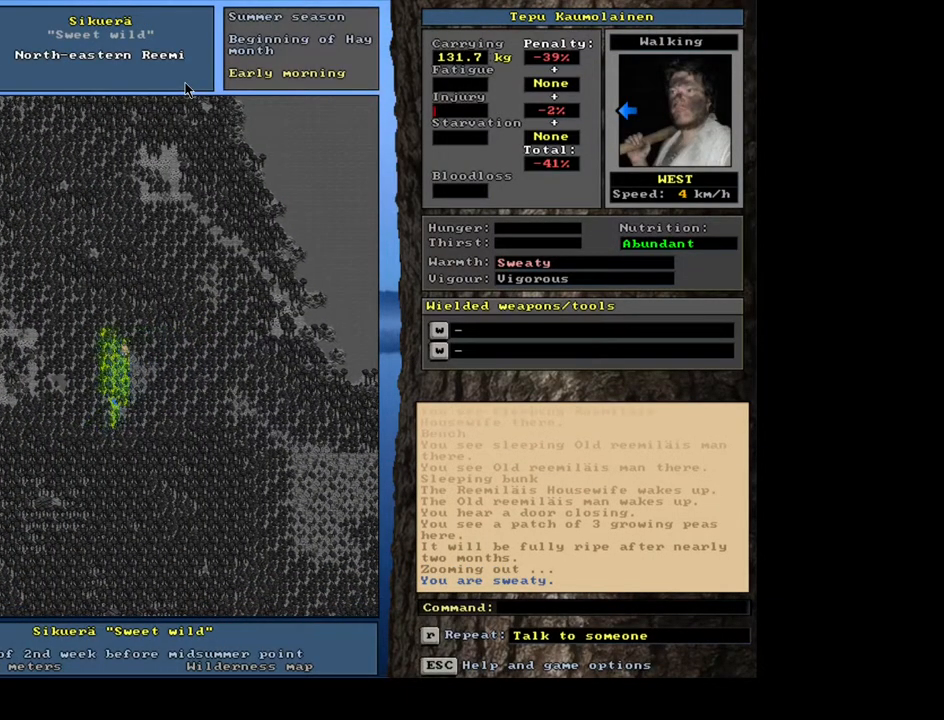
{"keys": ["ctrl_l", "num4"], "mouse": [], "events": [[17, "num4", "down"], [117, "num4", "up"], [233, "num4", "down"], [350, "num4", "up"], [433, "num4", "down"]]}
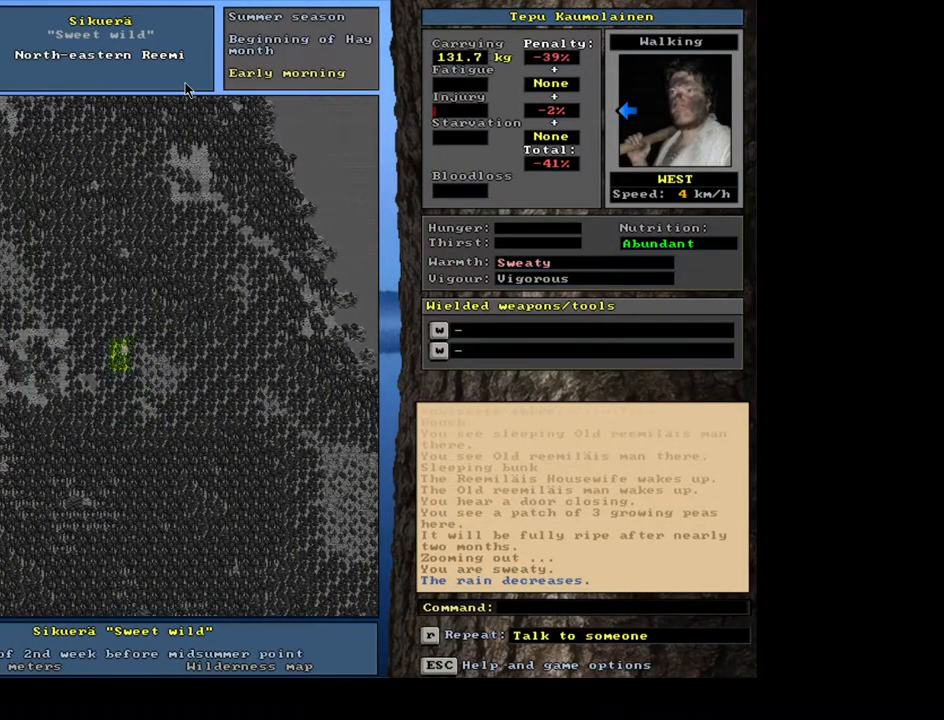
{"keys": ["ctrl_l"], "mouse": [], "events": [[50, "num4", "up"], [167, "num4", "down"], [267, "num4", "up"], [350, "num4", "down"], [483, "num4", "up"]]}
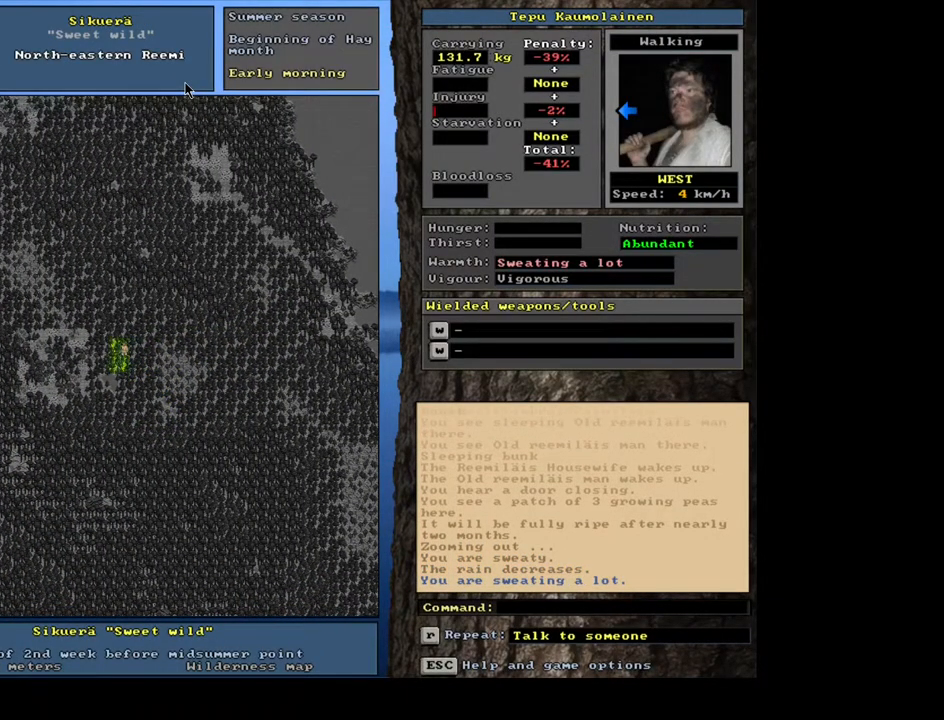
{"keys": ["ctrl_l"], "mouse": [], "events": [[67, "num4", "down"], [200, "num4", "up"], [300, "num4", "down"], [467, "num4", "up"]]}
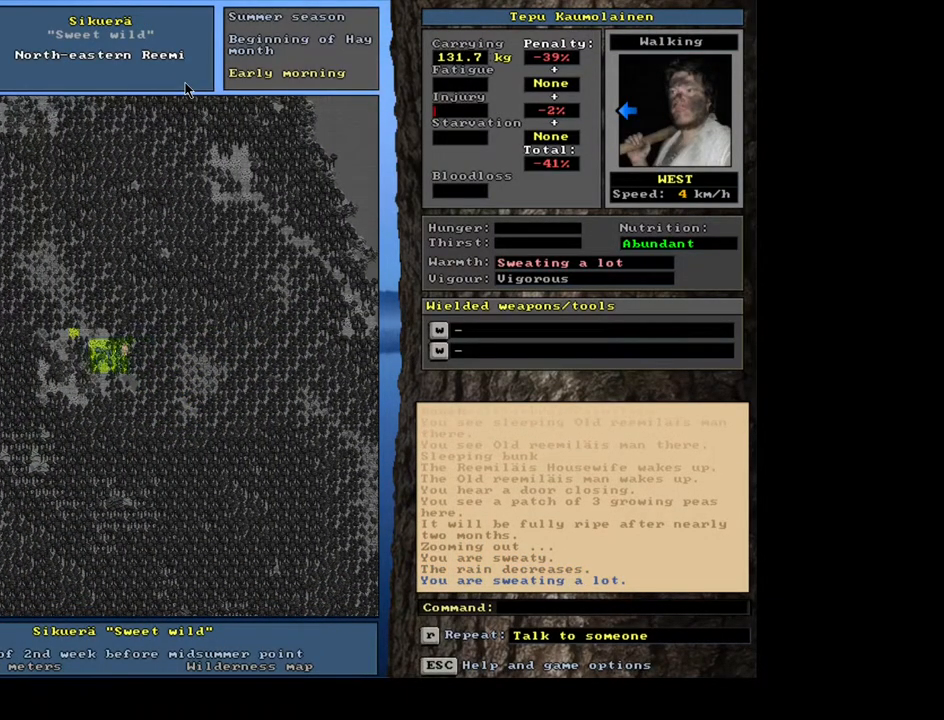
{"keys": ["ctrl_l", "num4"], "mouse": [], "events": [[50, "num4", "down"], [183, "num4", "up"], [500, "num4", "down"]]}
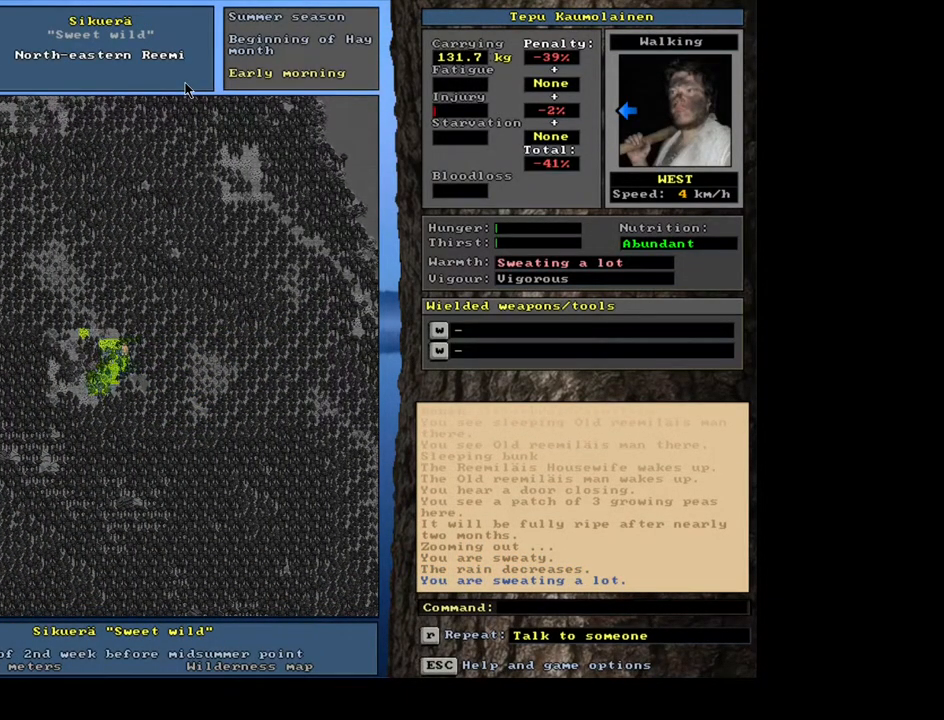
{"keys": ["ctrl_l"], "mouse": [], "events": [[117, "num4", "up"]]}
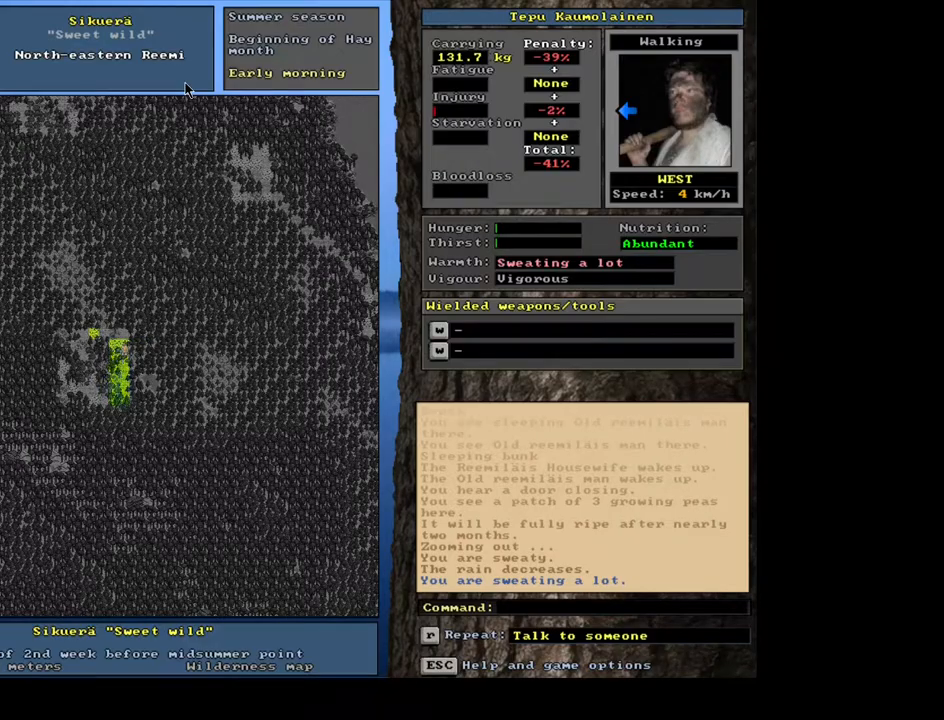
{"keys": ["ctrl_l", "num4"], "mouse": [], "events": [[83, "num4", "down"], [250, "num4", "up"], [400, "num4", "down"]]}
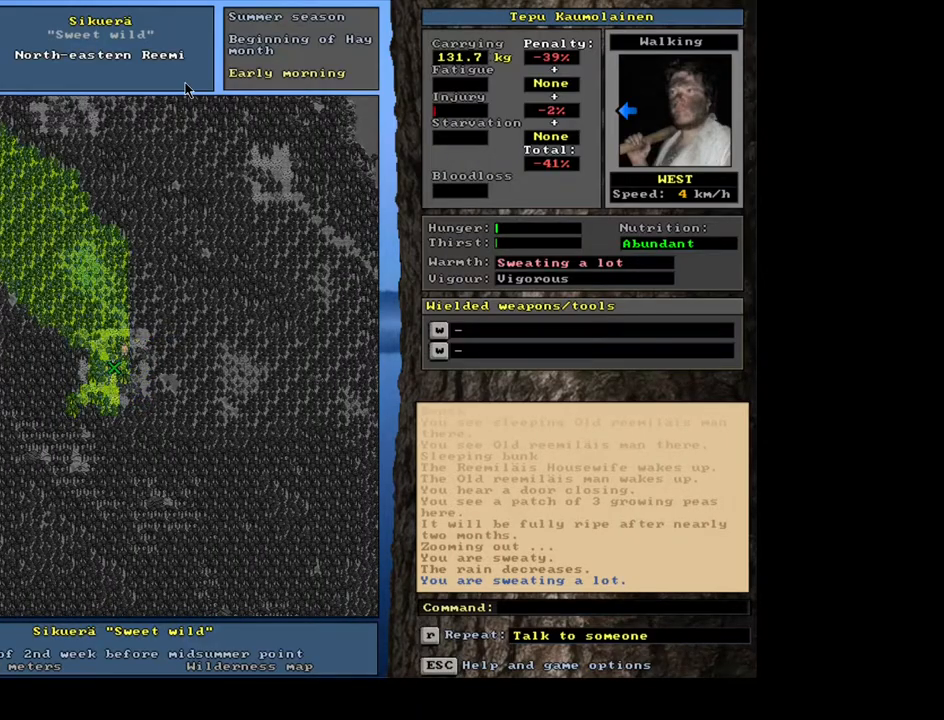
{"keys": [], "mouse": []}
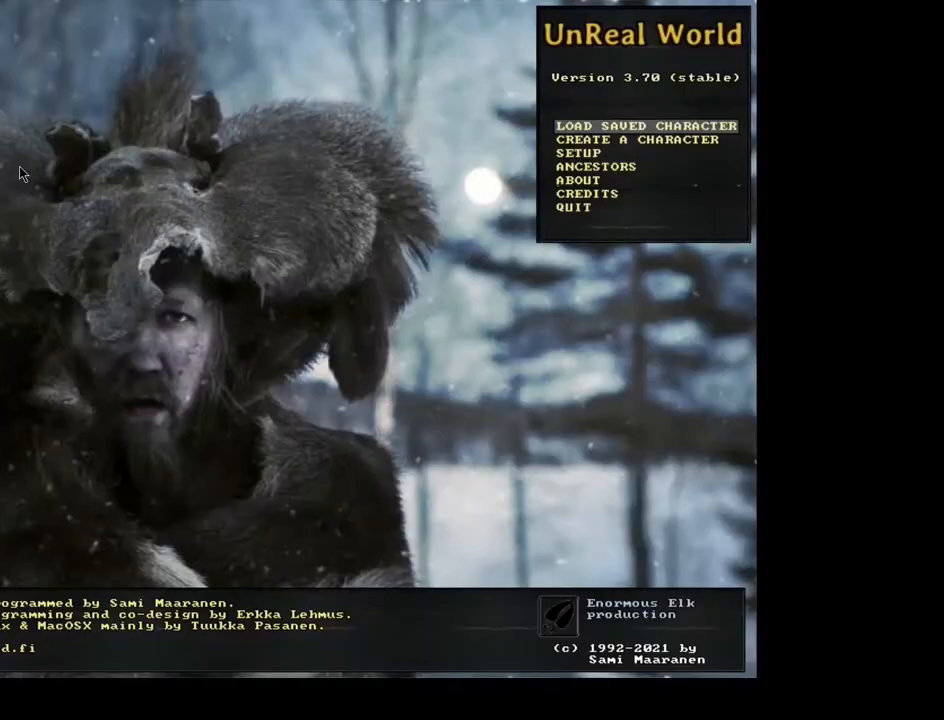
{"keys": [], "mouse": [], "events": []}
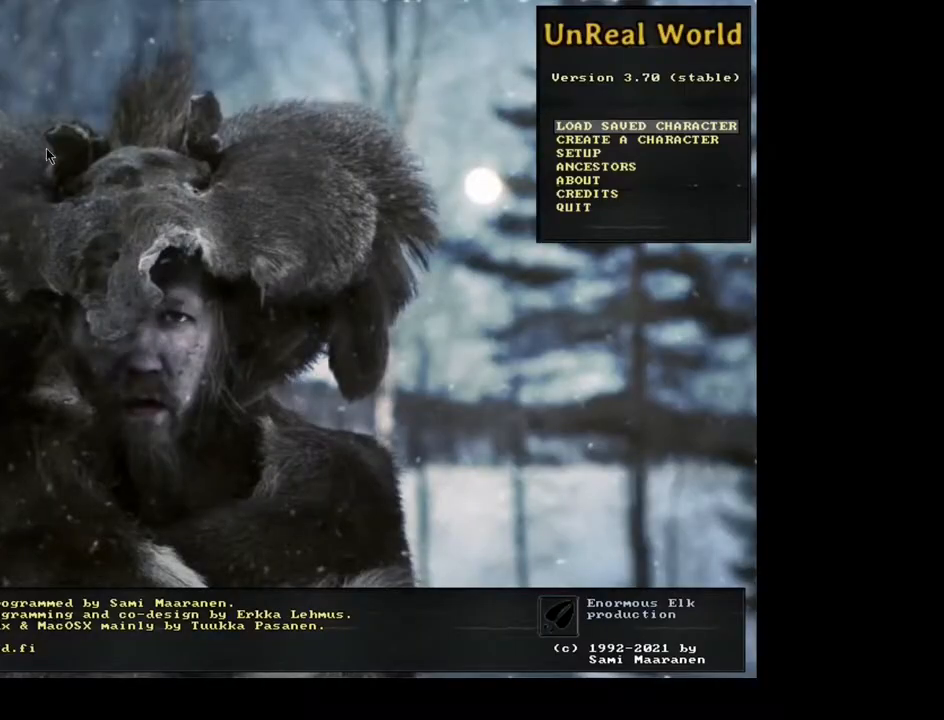
{"keys": [], "mouse": [], "events": []}